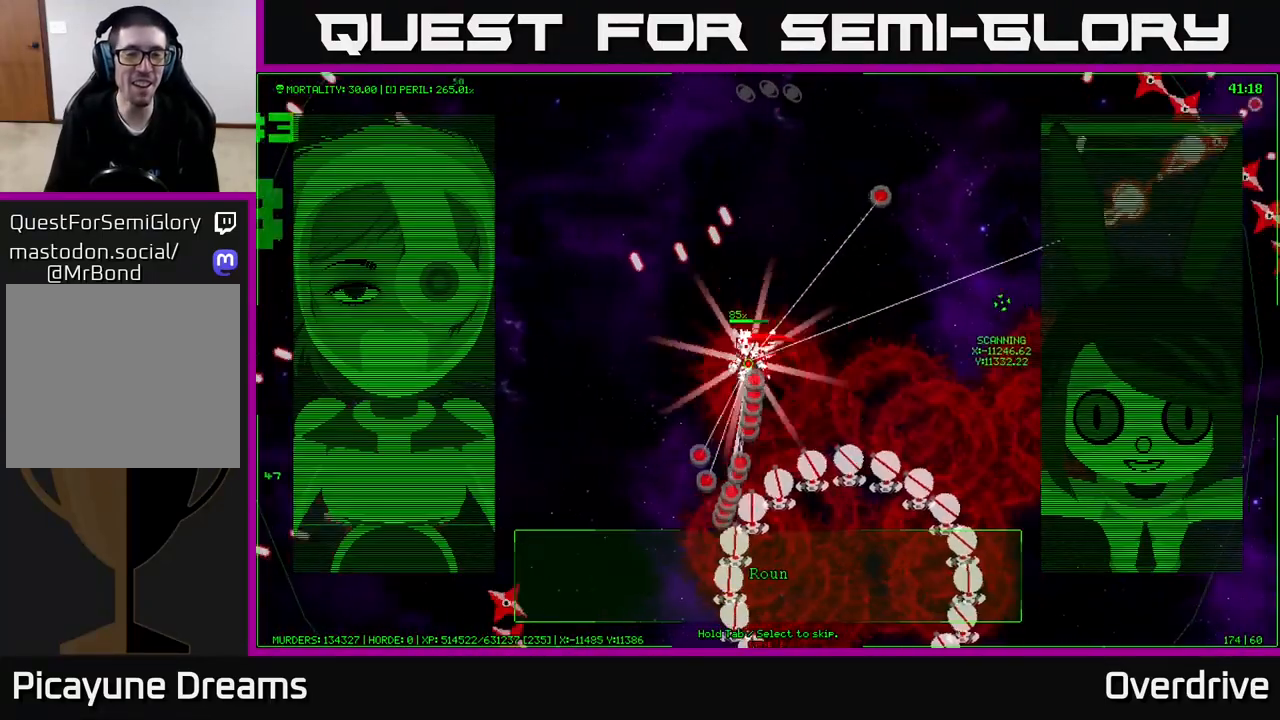
Gameplay with a controller (Xbox layout); each line is a JSON object with the inputs held at the frame after it. "events" lists button and stick changes between this image and that frame as [ms after this image, input, new state], when the widget could be followed in between.
{"buttons": [], "left_stick": "left", "right_stick": "center", "events": []}
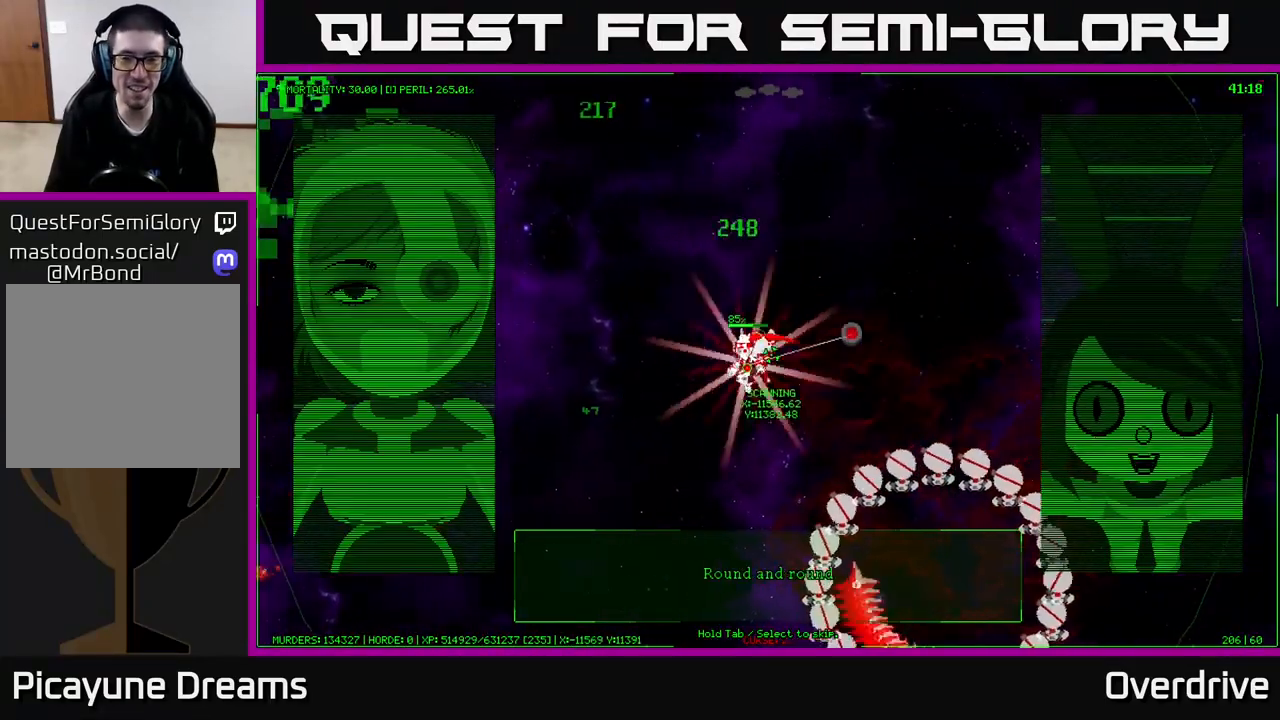
{"buttons": [], "left_stick": "down-left", "right_stick": "center", "events": [[133, "left_stick", "center"], [367, "left_stick", "down"], [417, "left_stick", "down-left"]]}
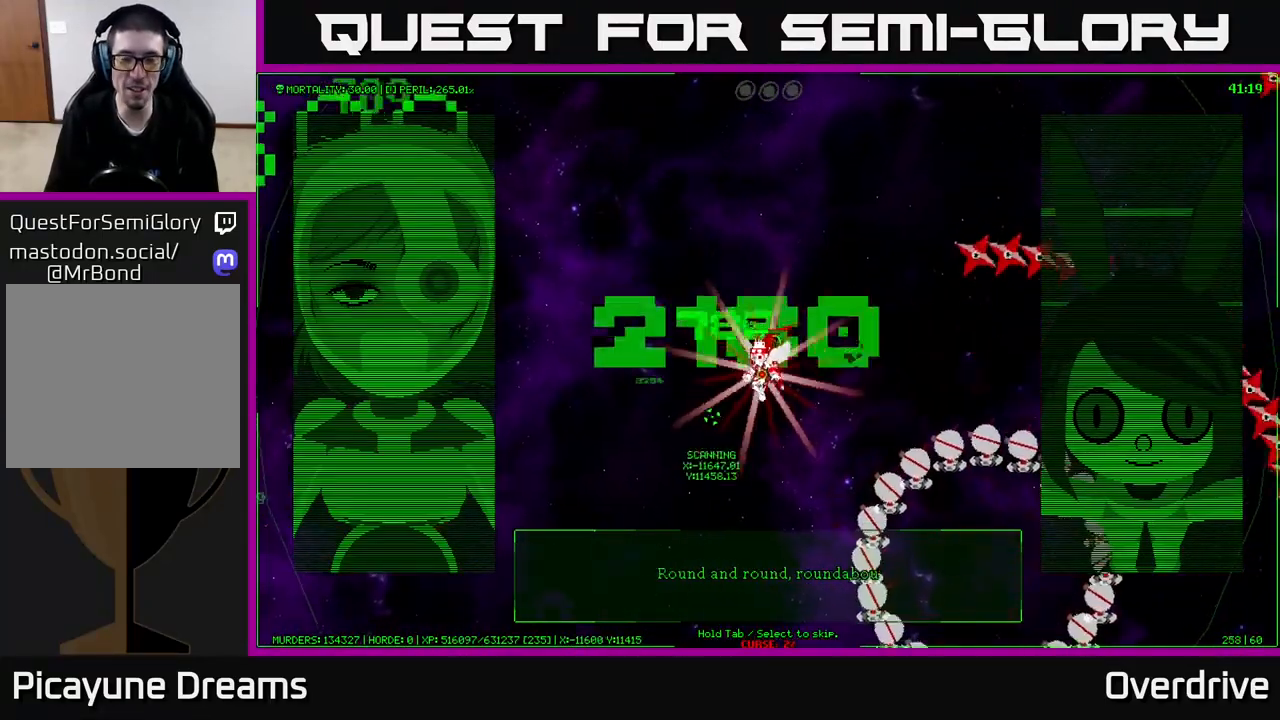
{"buttons": [], "left_stick": "down-left", "right_stick": "center", "events": [[167, "left_stick", "left"], [317, "left_stick", "center"], [367, "left_stick", "down-left"]]}
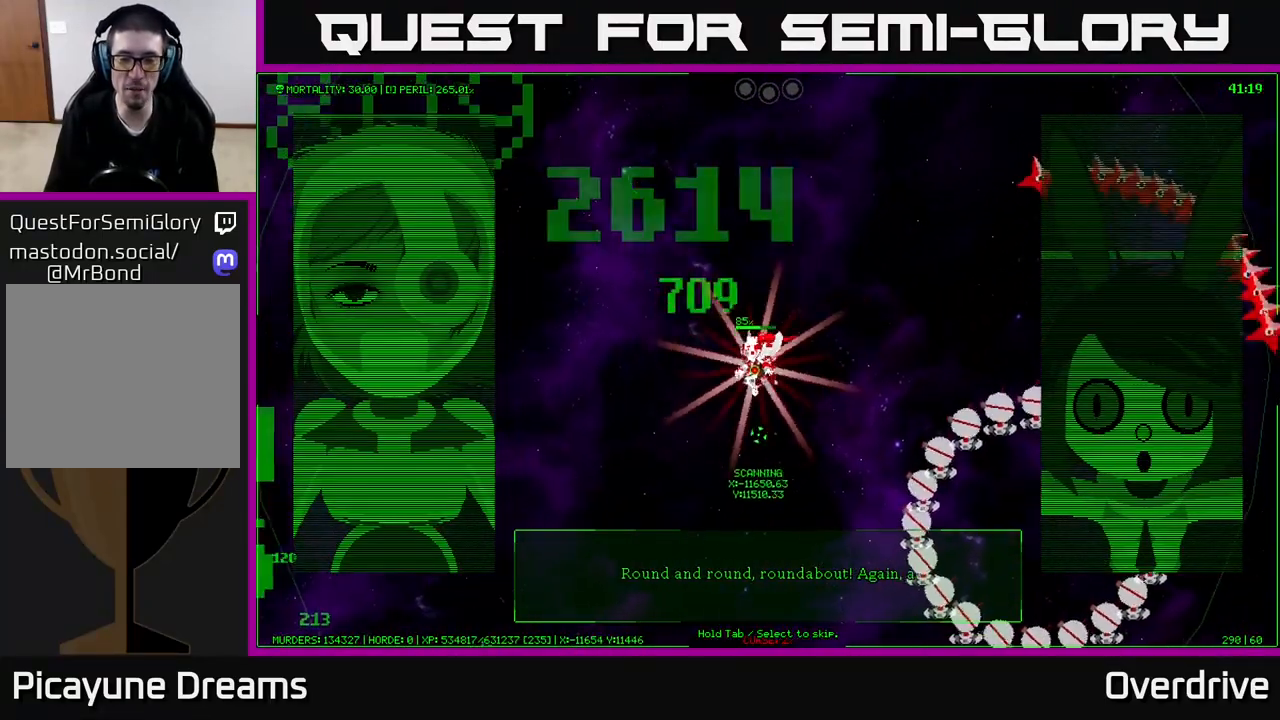
{"buttons": [], "left_stick": "up-left", "right_stick": "center", "events": [[167, "left_stick", "left"], [367, "left_stick", "up-left"]]}
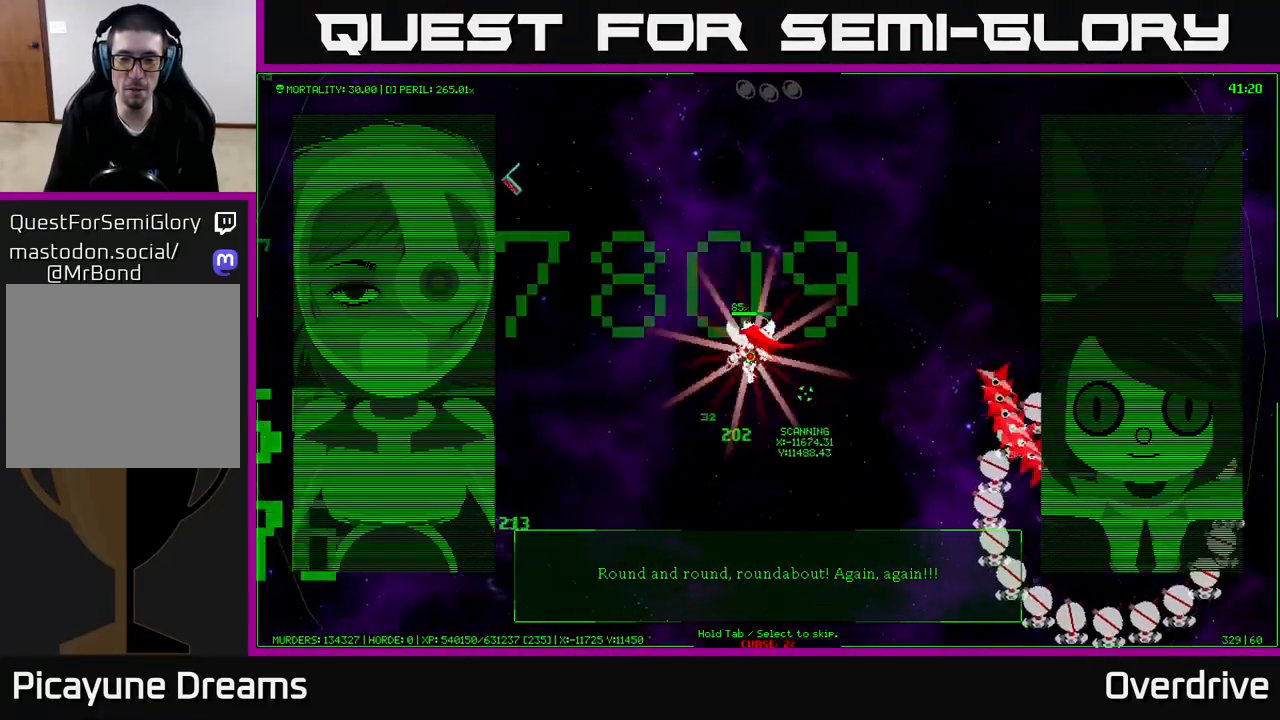
{"buttons": [], "left_stick": "left", "right_stick": "center", "events": [[50, "left_stick", "left"]]}
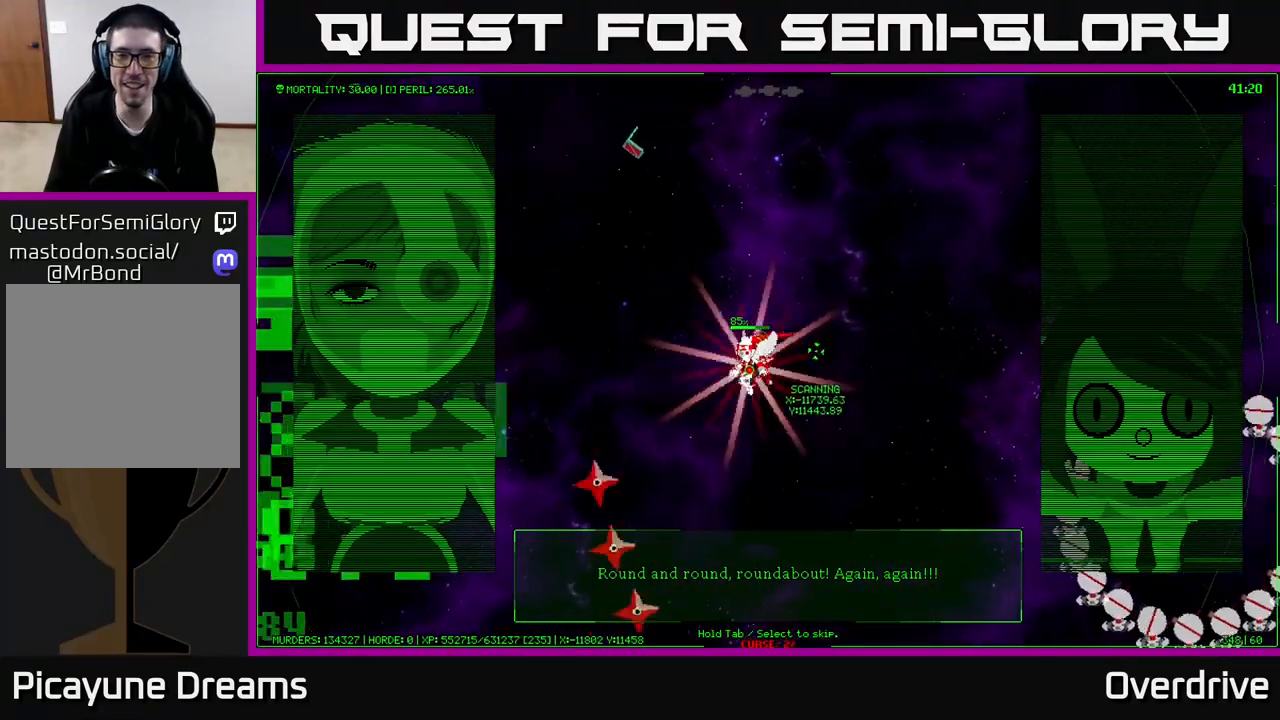
{"buttons": [], "left_stick": "left", "right_stick": "center", "events": []}
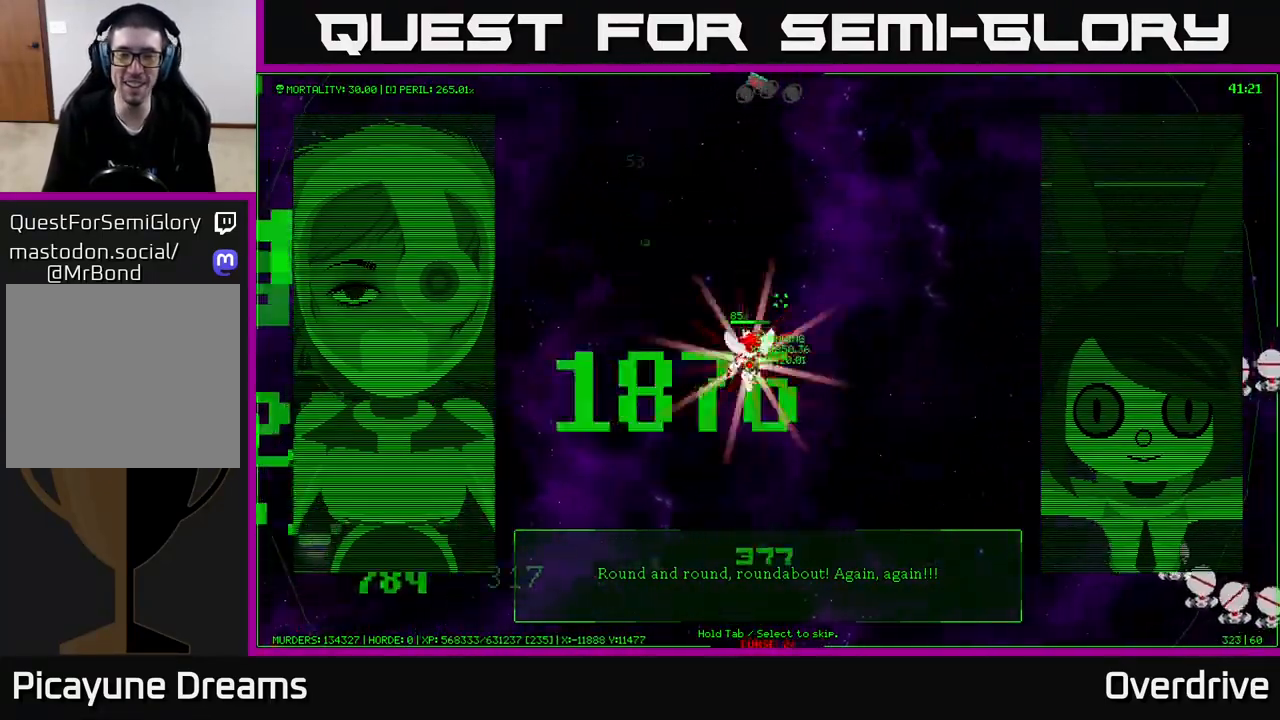
{"buttons": [], "left_stick": "left", "right_stick": "center", "events": []}
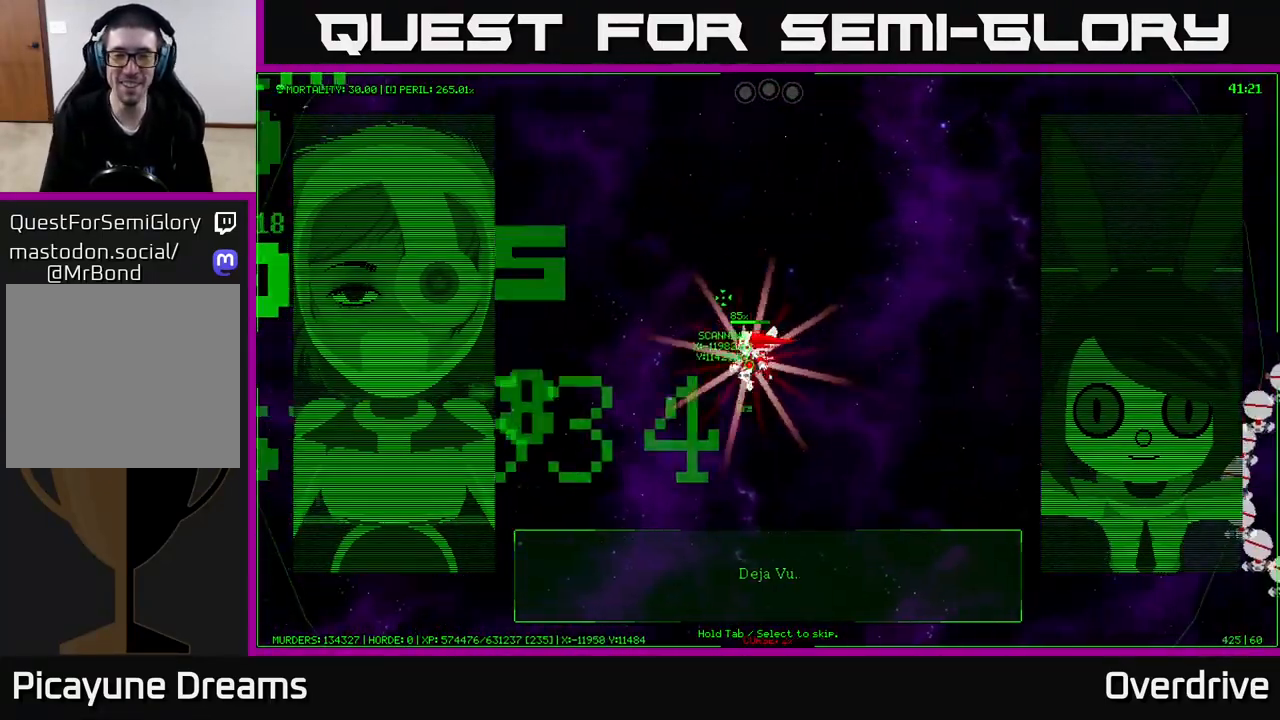
{"buttons": [], "left_stick": "left", "right_stick": "center", "events": []}
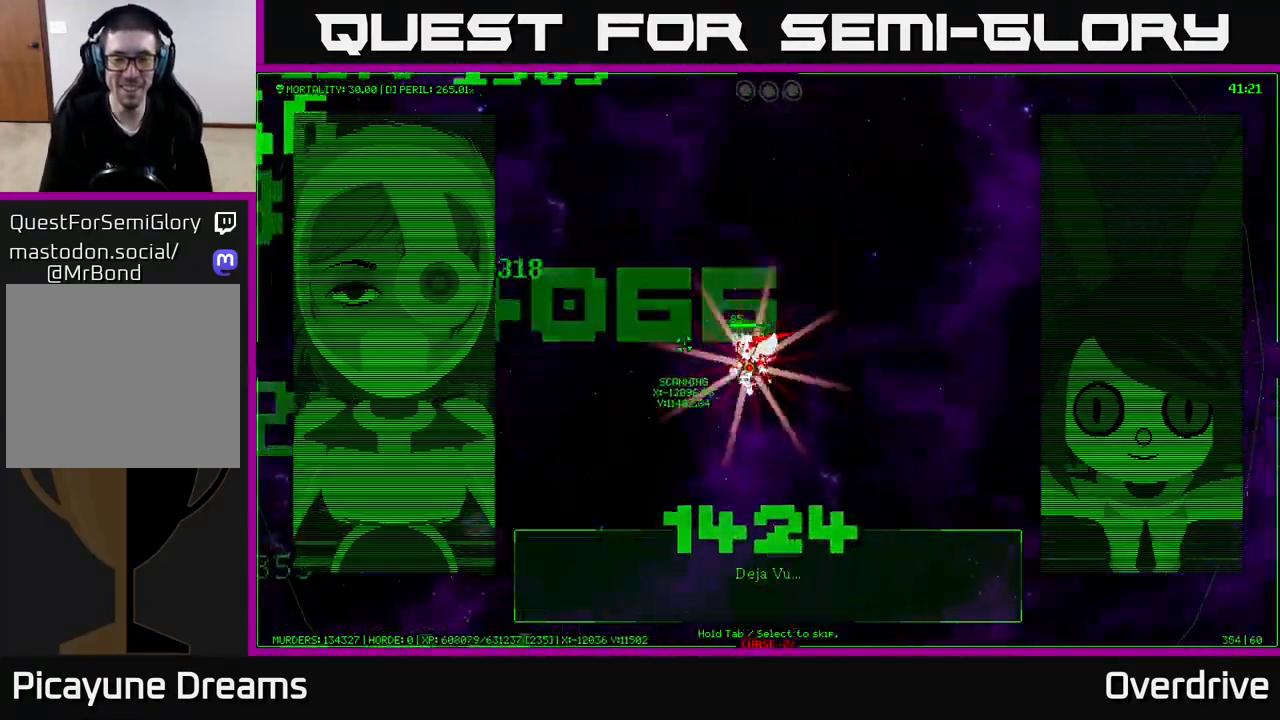
{"buttons": [], "left_stick": "up-left", "right_stick": "center", "events": [[233, "left_stick", "up-left"]]}
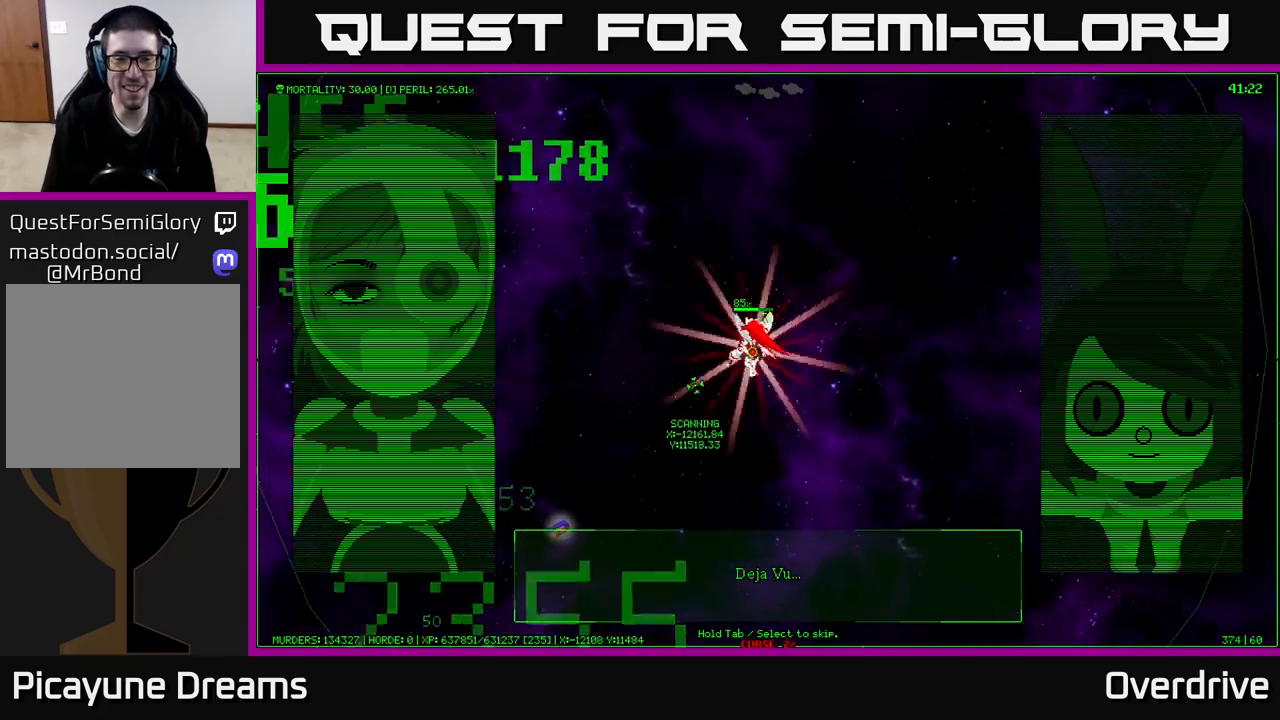
{"buttons": [], "left_stick": "up-left", "right_stick": "center", "events": []}
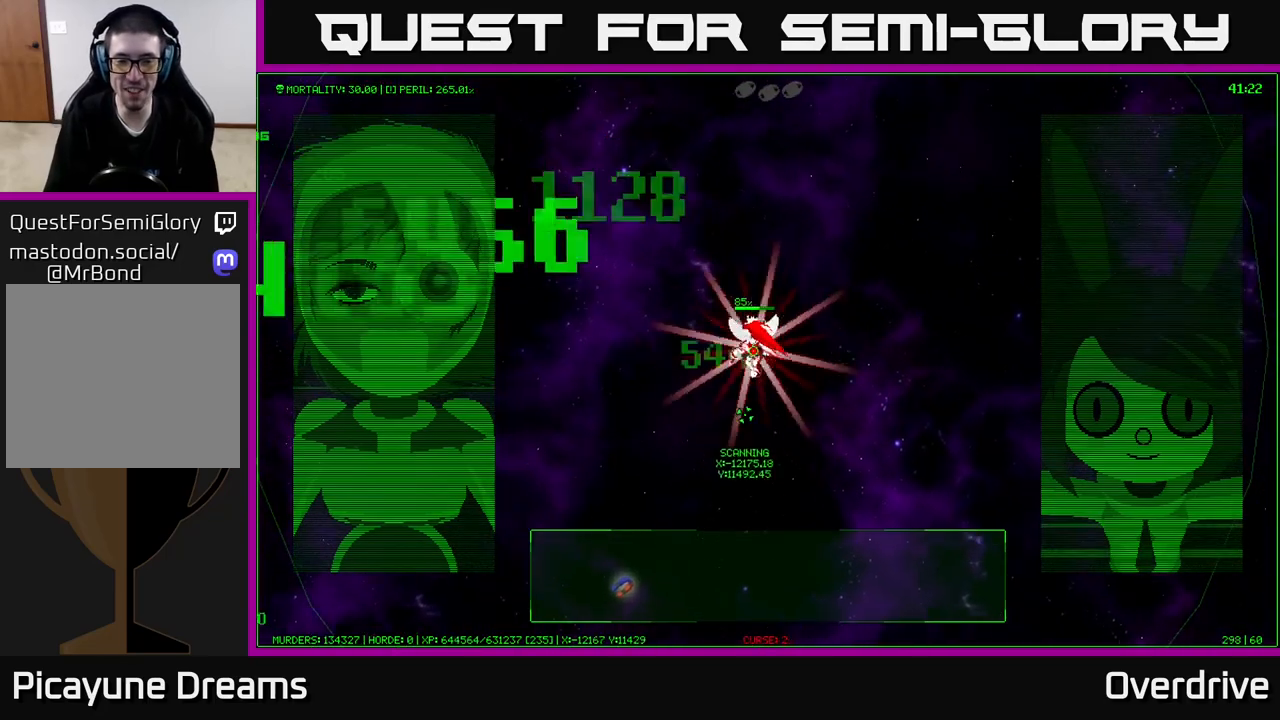
{"buttons": [], "left_stick": "left", "right_stick": "center", "events": [[500, "left_stick", "left"]]}
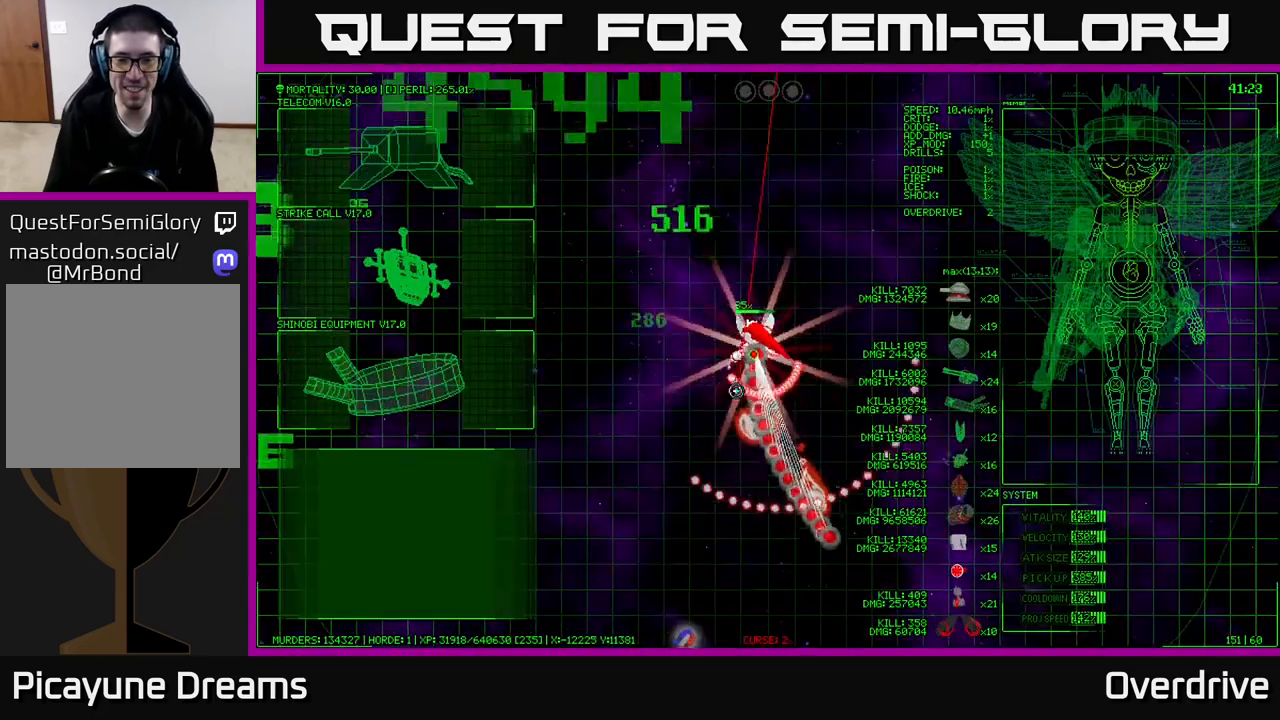
{"buttons": [], "left_stick": "down-left", "right_stick": "center", "events": [[367, "left_stick", "down-left"]]}
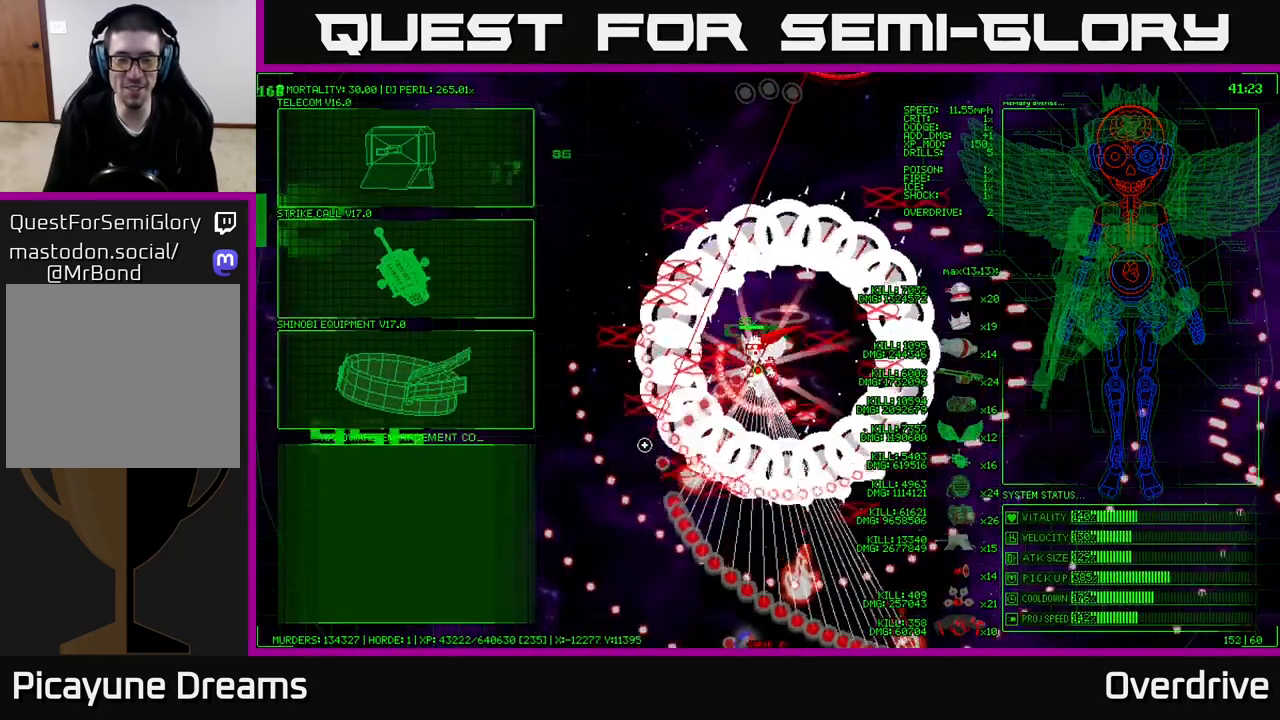
{"buttons": [], "left_stick": "up-left", "right_stick": "center", "events": [[100, "left_stick", "left"], [317, "left_stick", "up-left"]]}
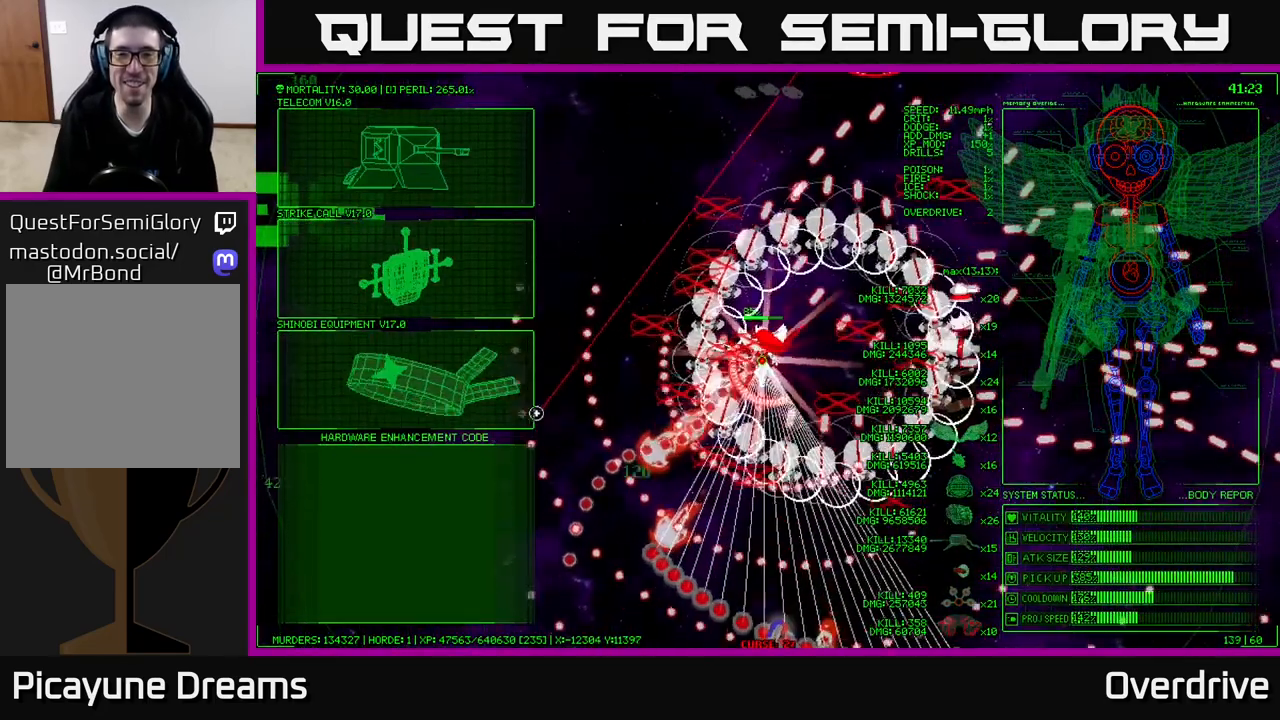
{"buttons": [], "left_stick": "up", "right_stick": "center", "events": [[117, "left_stick", "up"]]}
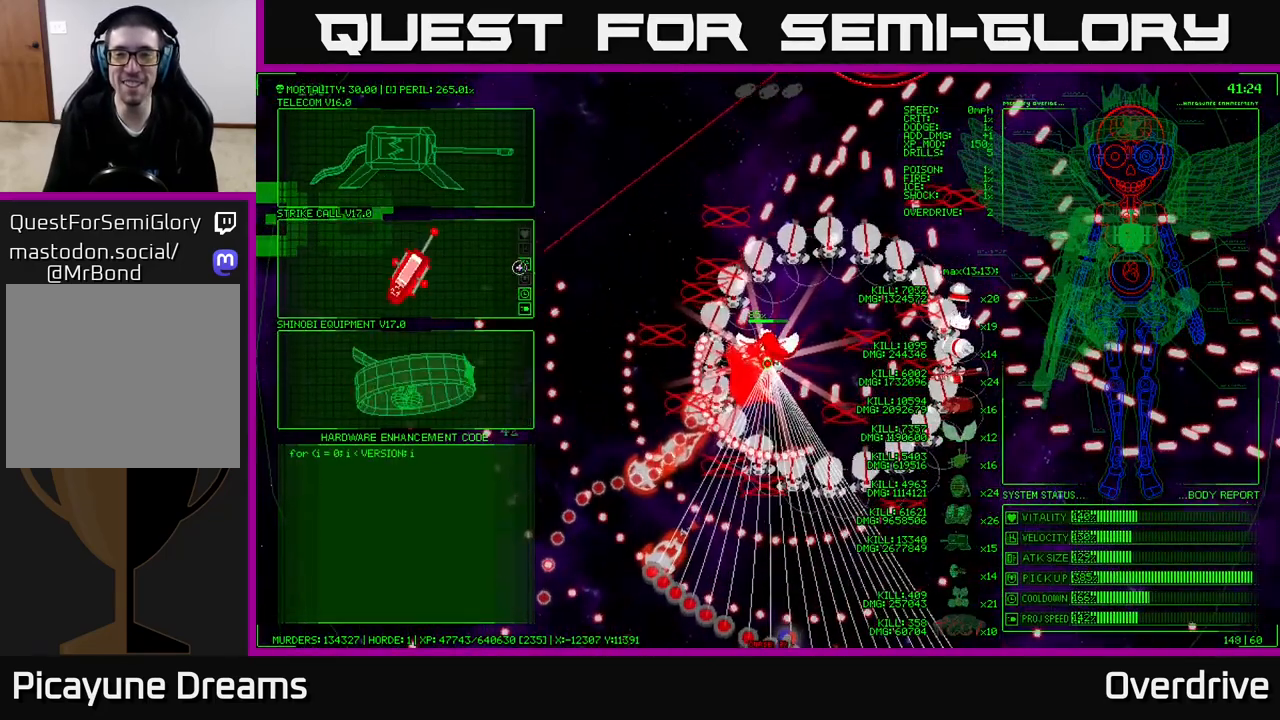
{"buttons": [], "left_stick": "center", "right_stick": "center", "events": [[83, "left_stick", "center"]]}
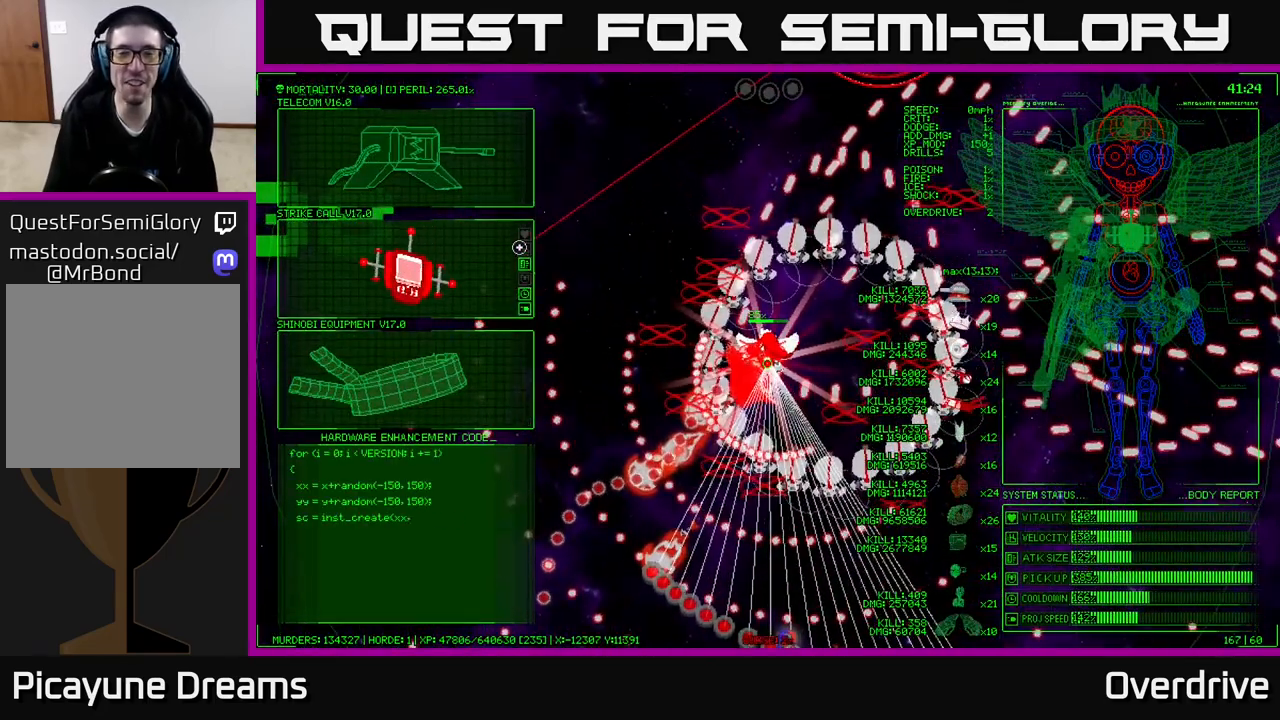
{"buttons": [], "left_stick": "center", "right_stick": "center", "events": []}
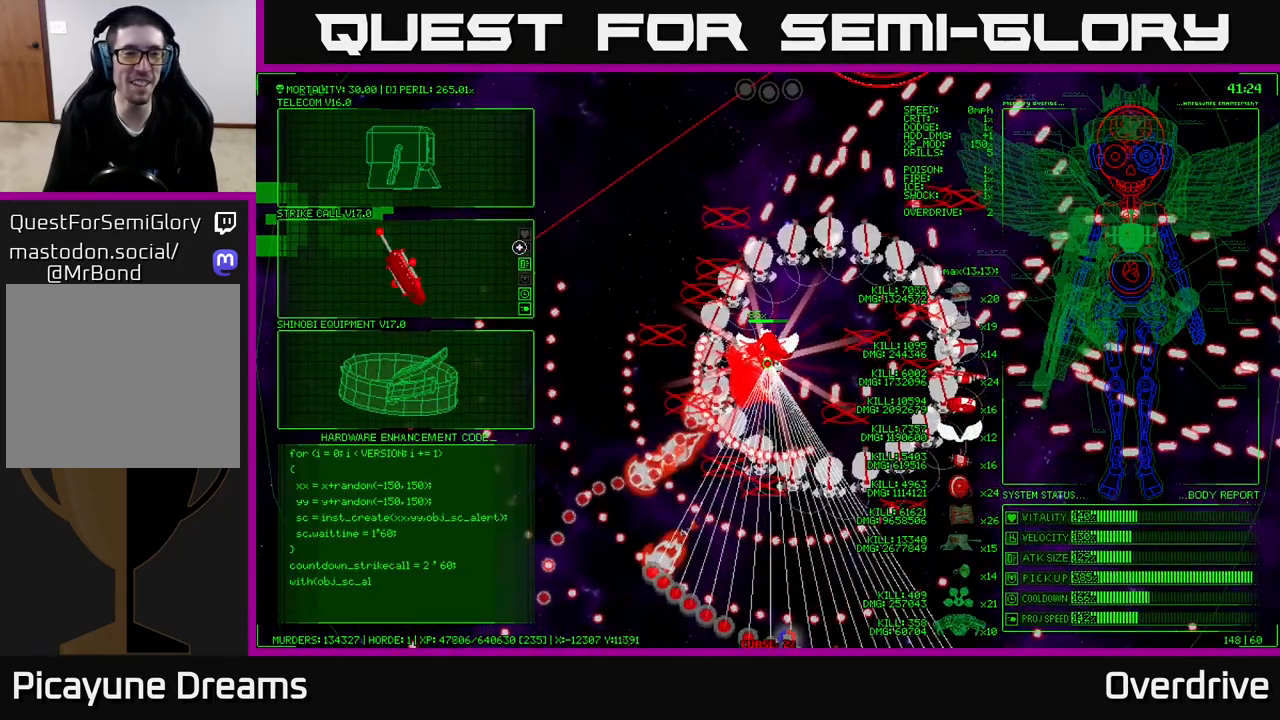
{"buttons": [], "left_stick": "up", "right_stick": "center", "events": [[150, "left_stick", "up-left"], [417, "left_stick", "up"]]}
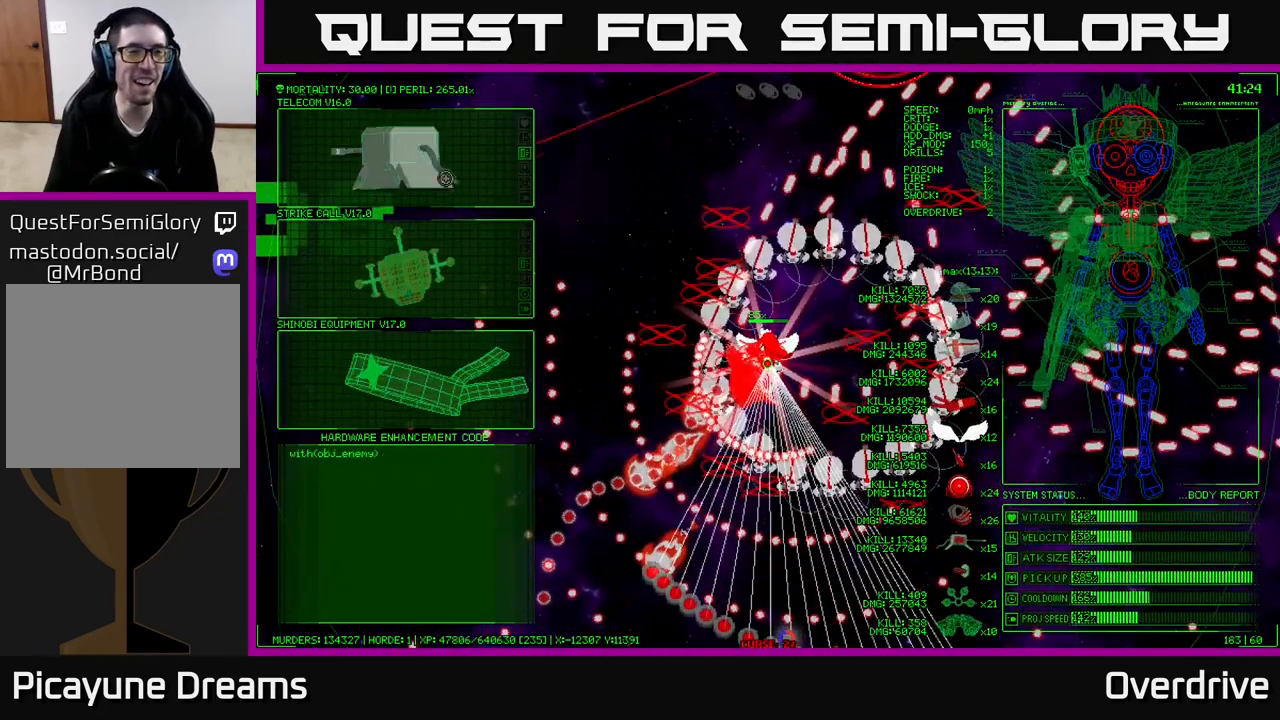
{"buttons": [], "left_stick": "down", "right_stick": "center", "events": [[183, "left_stick", "center"], [233, "left_stick", "down-left"], [417, "left_stick", "down"]]}
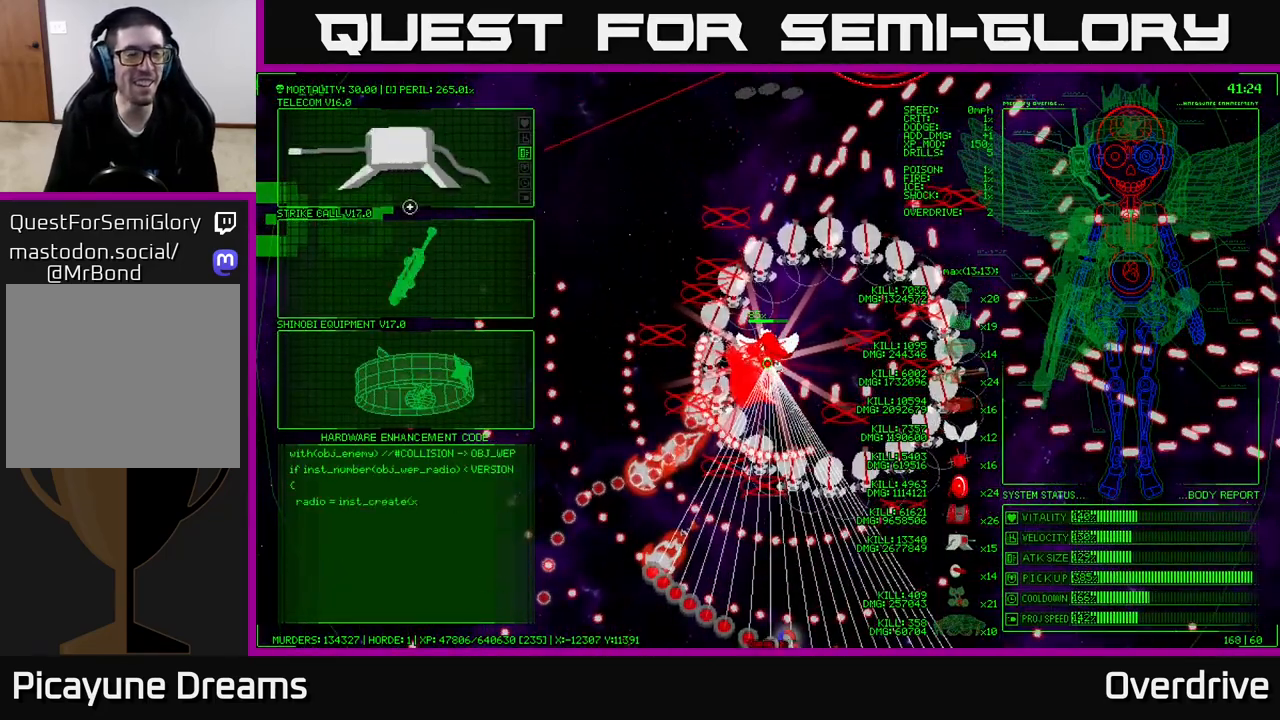
{"buttons": [], "left_stick": "center", "right_stick": "center", "events": [[500, "left_stick", "center"]]}
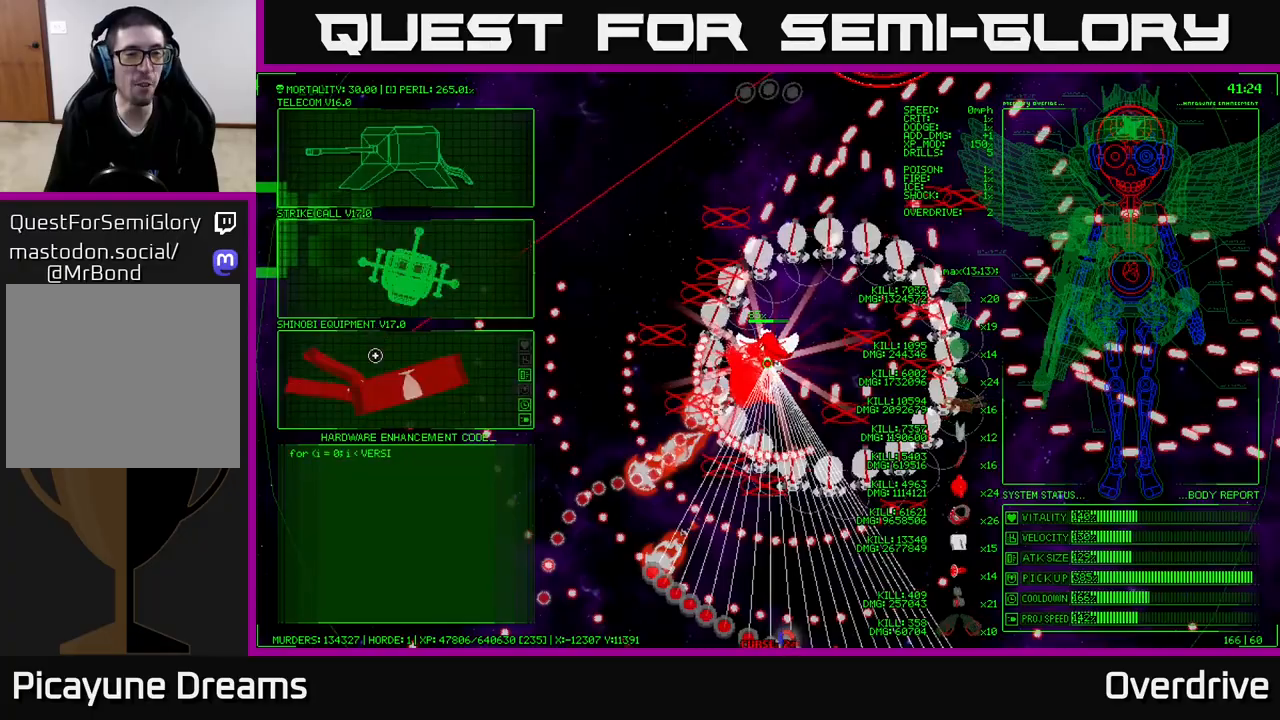
{"buttons": [], "left_stick": "up", "right_stick": "center", "events": [[483, "left_stick", "up"]]}
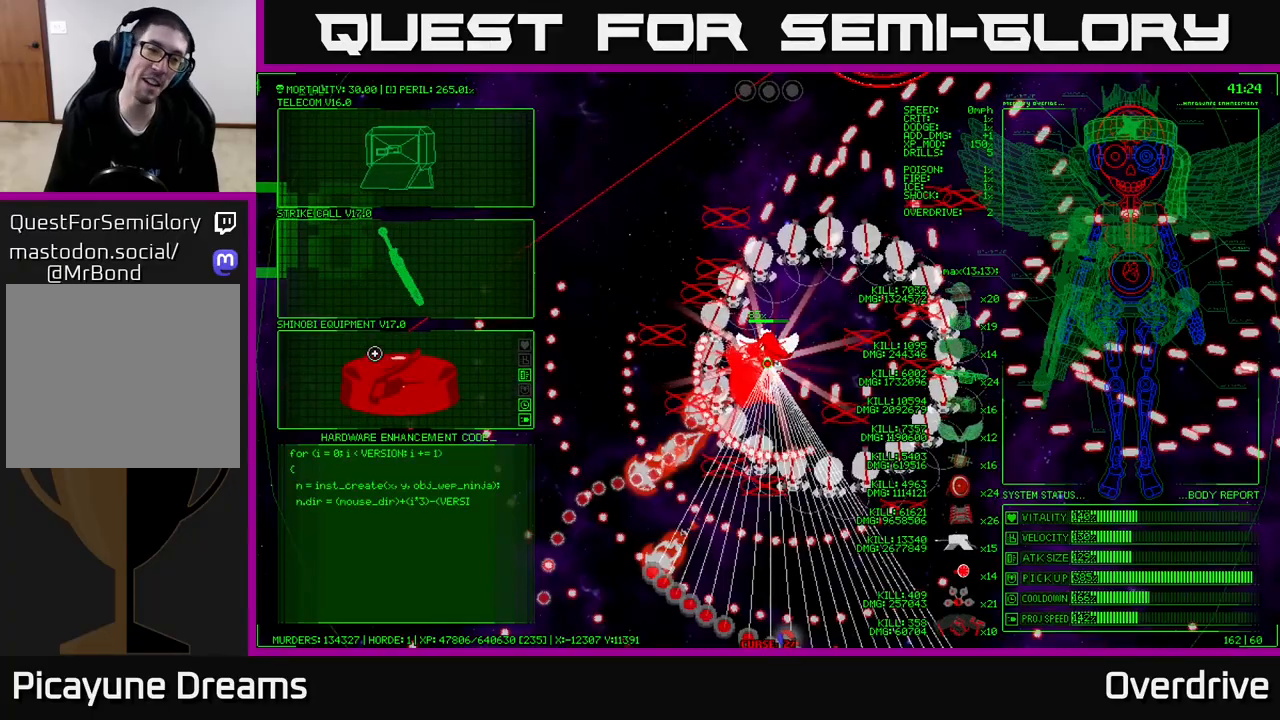
{"buttons": [], "left_stick": "down", "right_stick": "center", "events": [[350, "left_stick", "center"], [400, "left_stick", "down"]]}
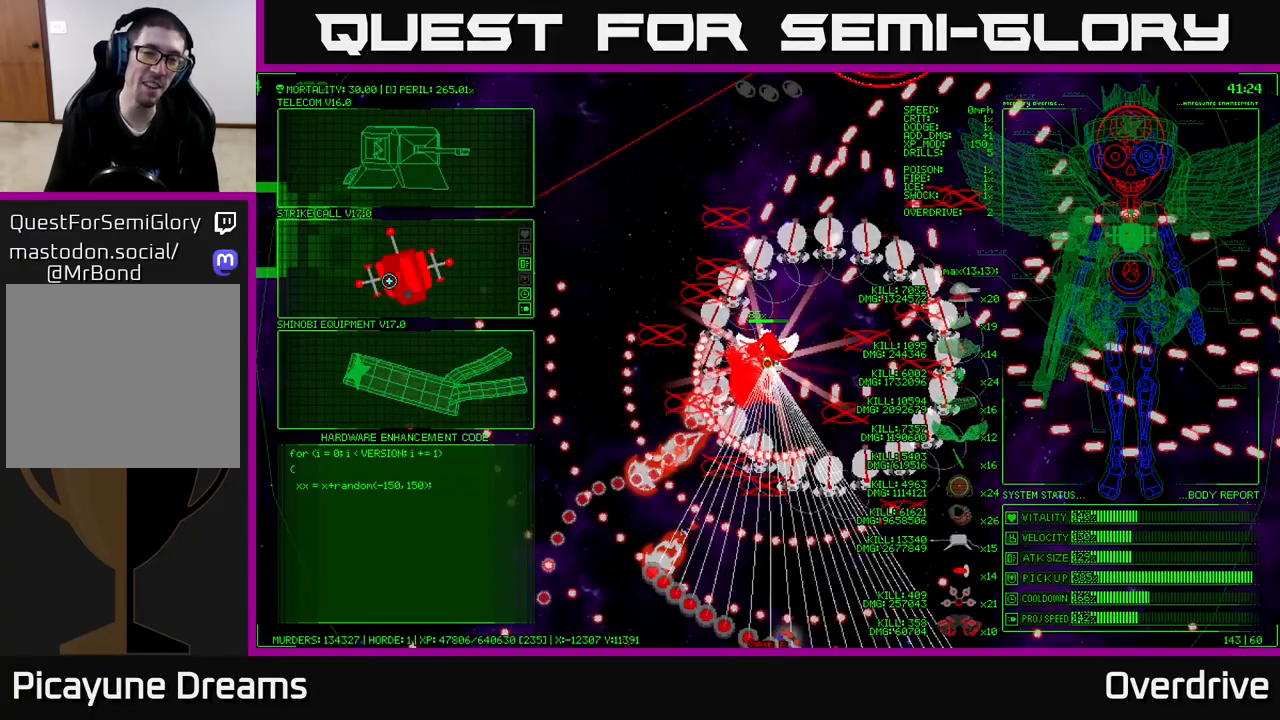
{"buttons": [], "left_stick": "up", "right_stick": "center", "events": [[367, "left_stick", "center"], [417, "left_stick", "up"]]}
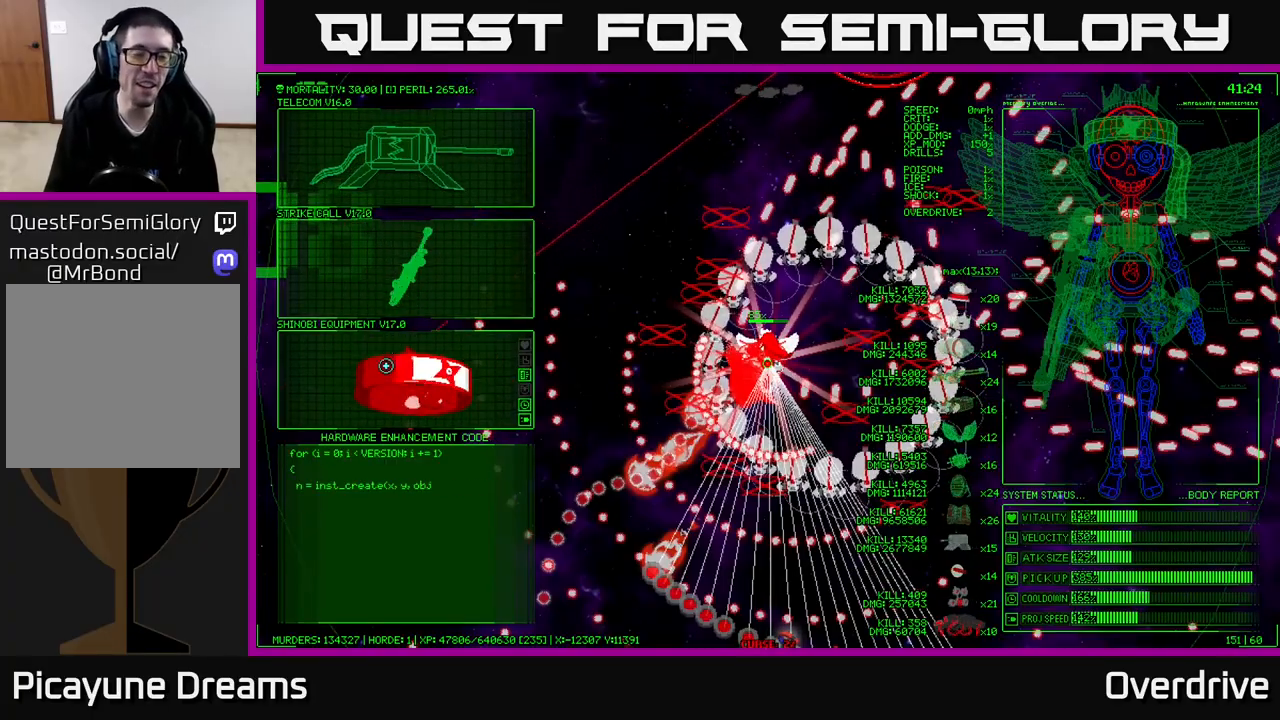
{"buttons": [], "left_stick": "center", "right_stick": "center", "events": [[150, "left_stick", "center"], [217, "left_stick", "down"], [483, "left_stick", "center"]]}
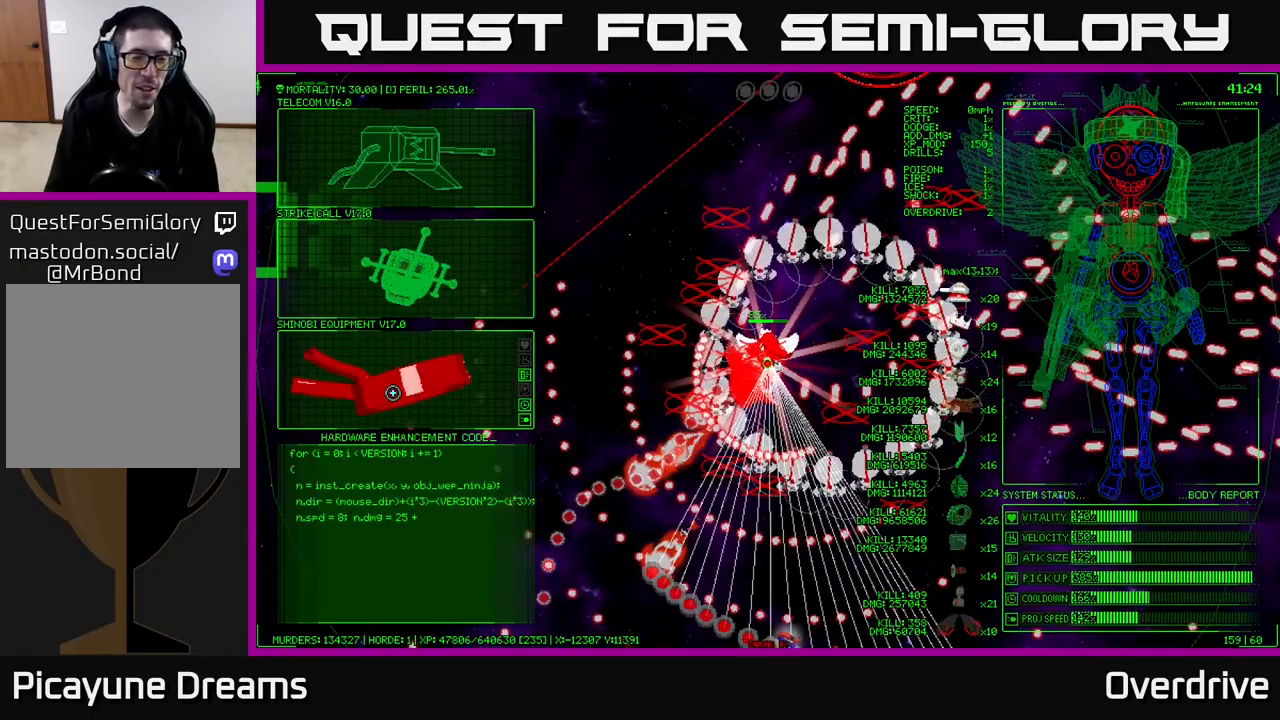
{"buttons": ["A"], "left_stick": "center", "right_stick": "center", "events": [[433, "A", "down"]]}
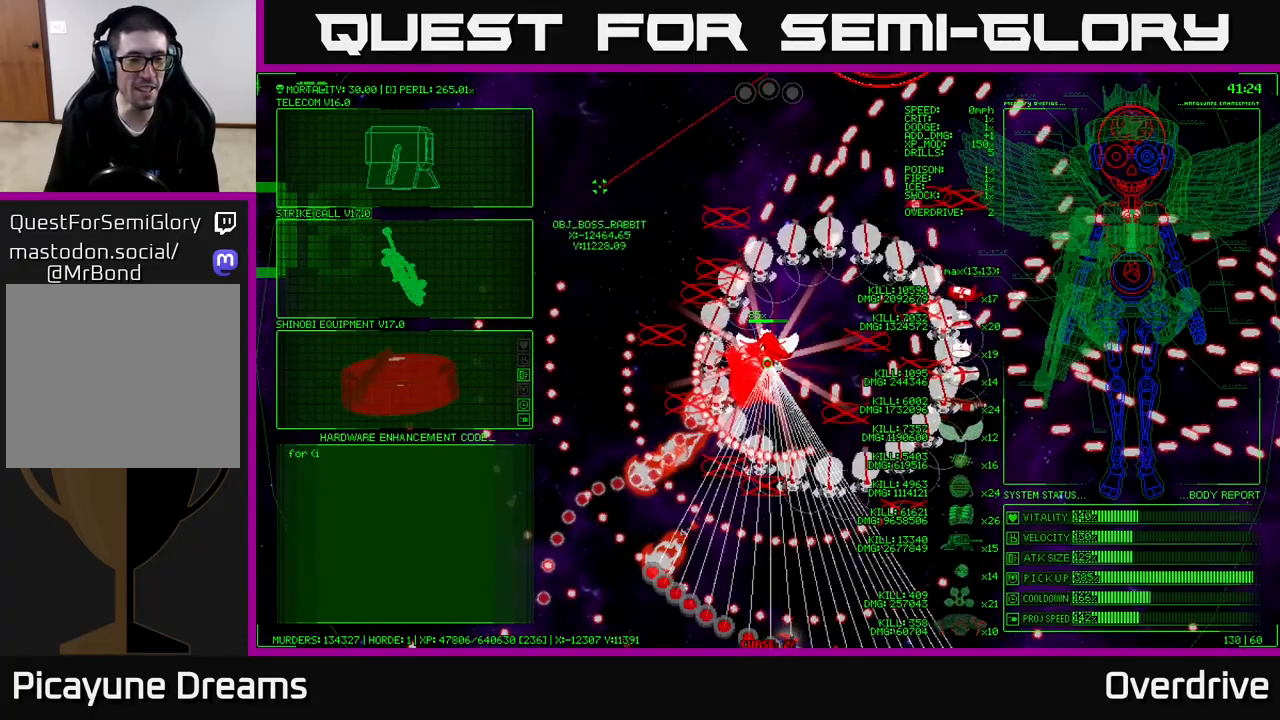
{"buttons": [], "left_stick": "up", "right_stick": "center", "events": [[17, "A", "up"], [233, "left_stick", "up-left"], [383, "left_stick", "up"]]}
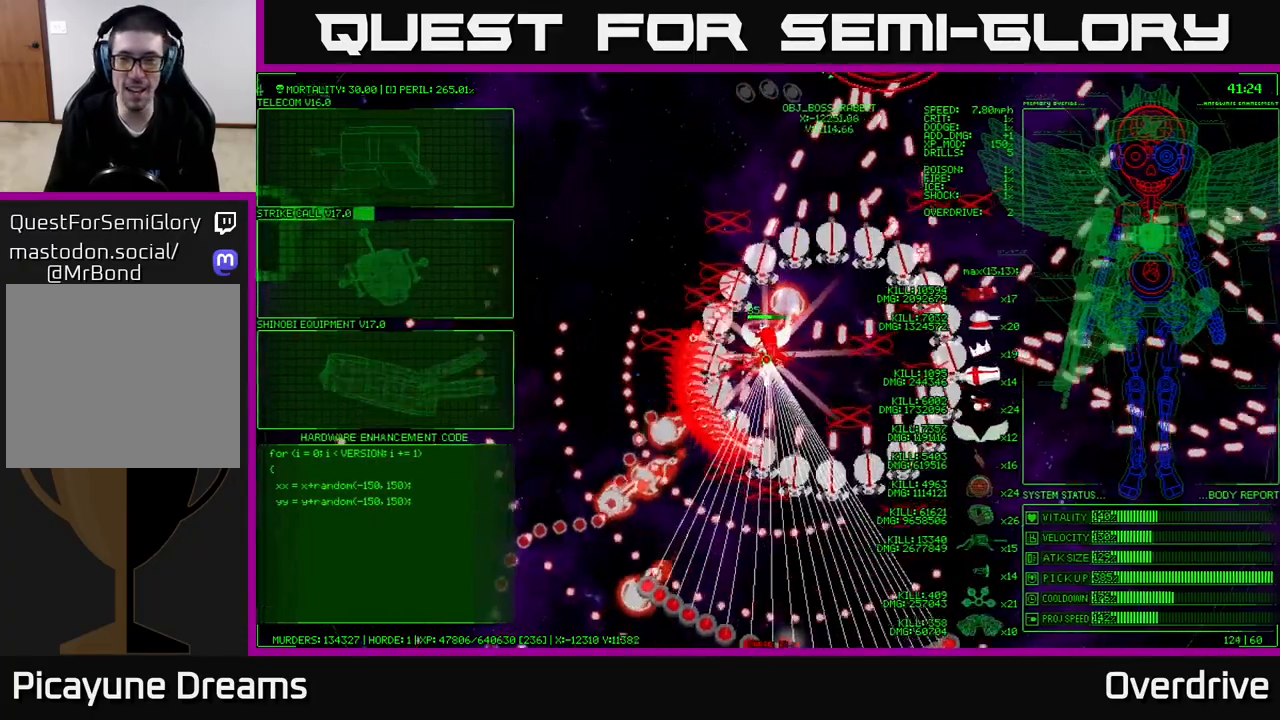
{"buttons": [], "left_stick": "left", "right_stick": "center", "events": [[400, "left_stick", "left"]]}
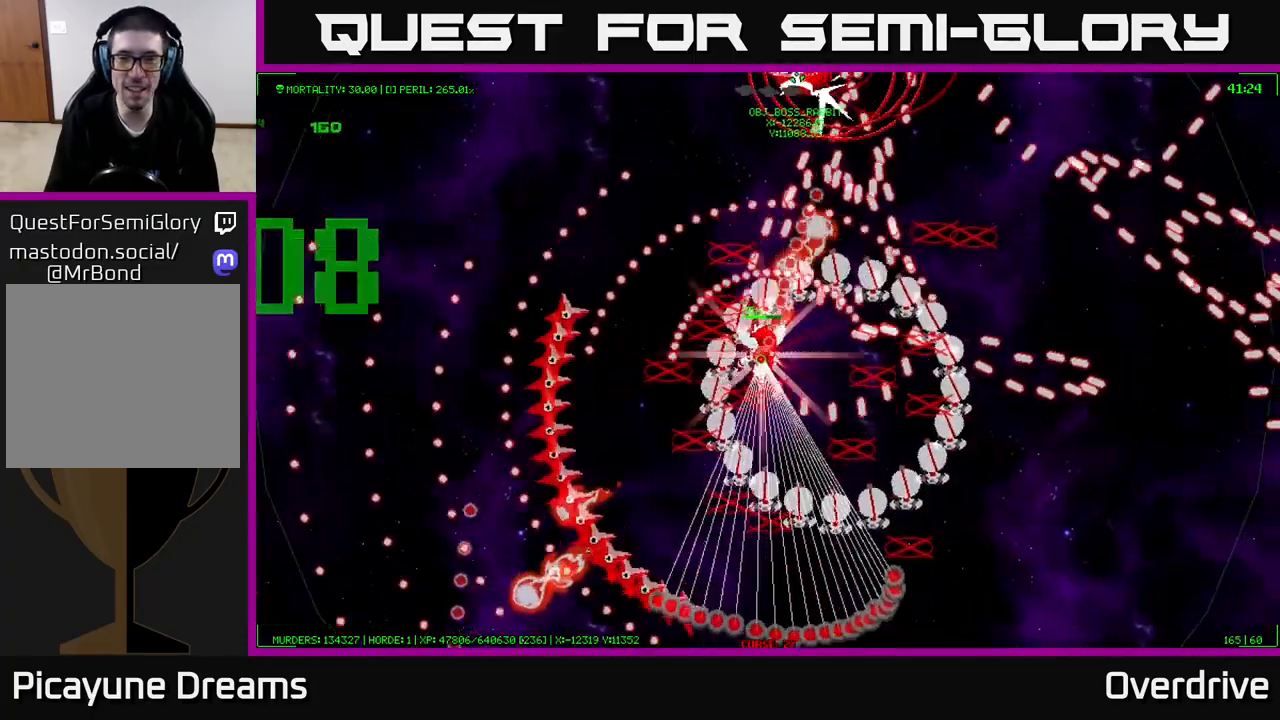
{"buttons": [], "left_stick": "left", "right_stick": "center", "events": []}
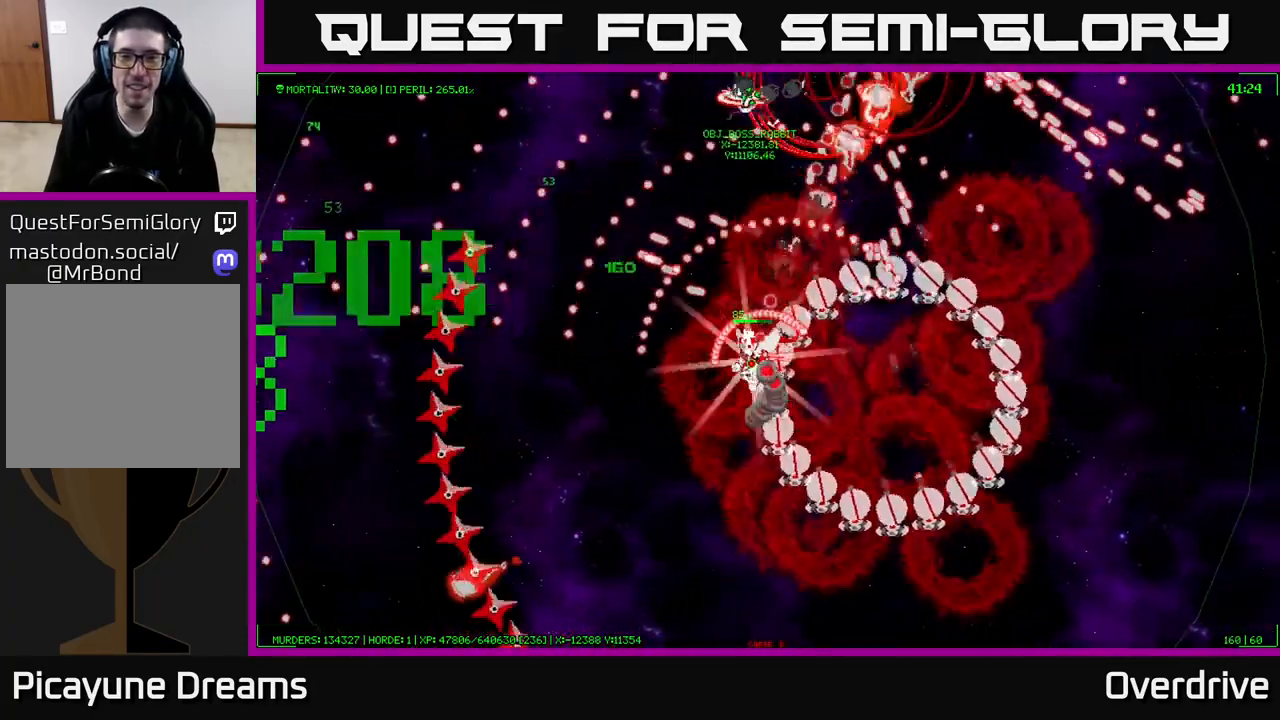
{"buttons": [], "left_stick": "left", "right_stick": "center", "events": []}
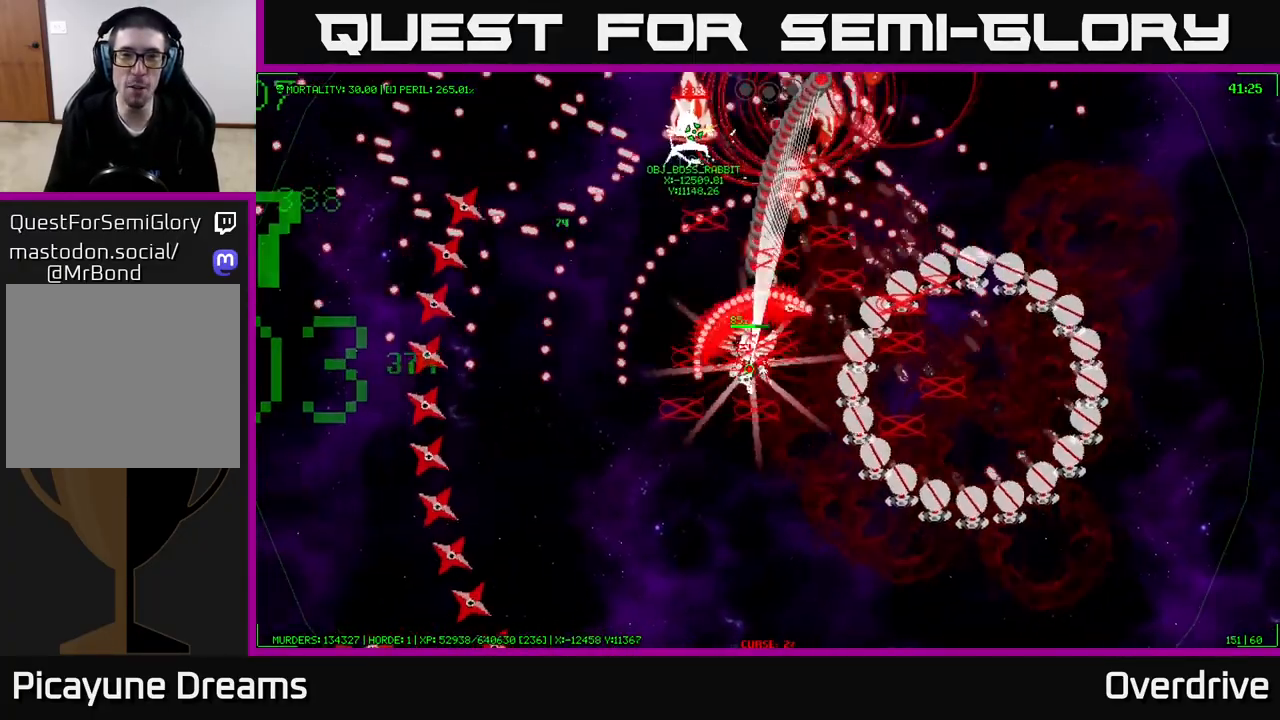
{"buttons": [], "left_stick": "down-left", "right_stick": "center", "events": [[217, "left_stick", "down-left"]]}
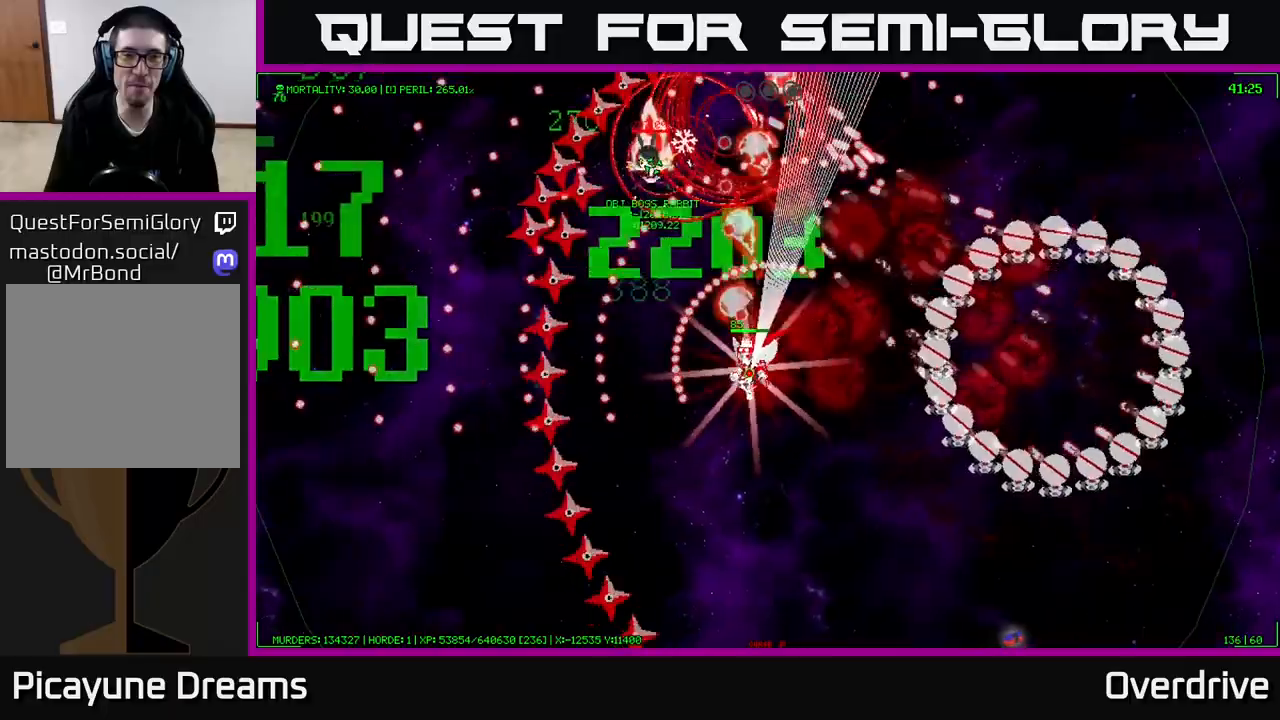
{"buttons": [], "left_stick": "down", "right_stick": "center", "events": [[333, "left_stick", "down"]]}